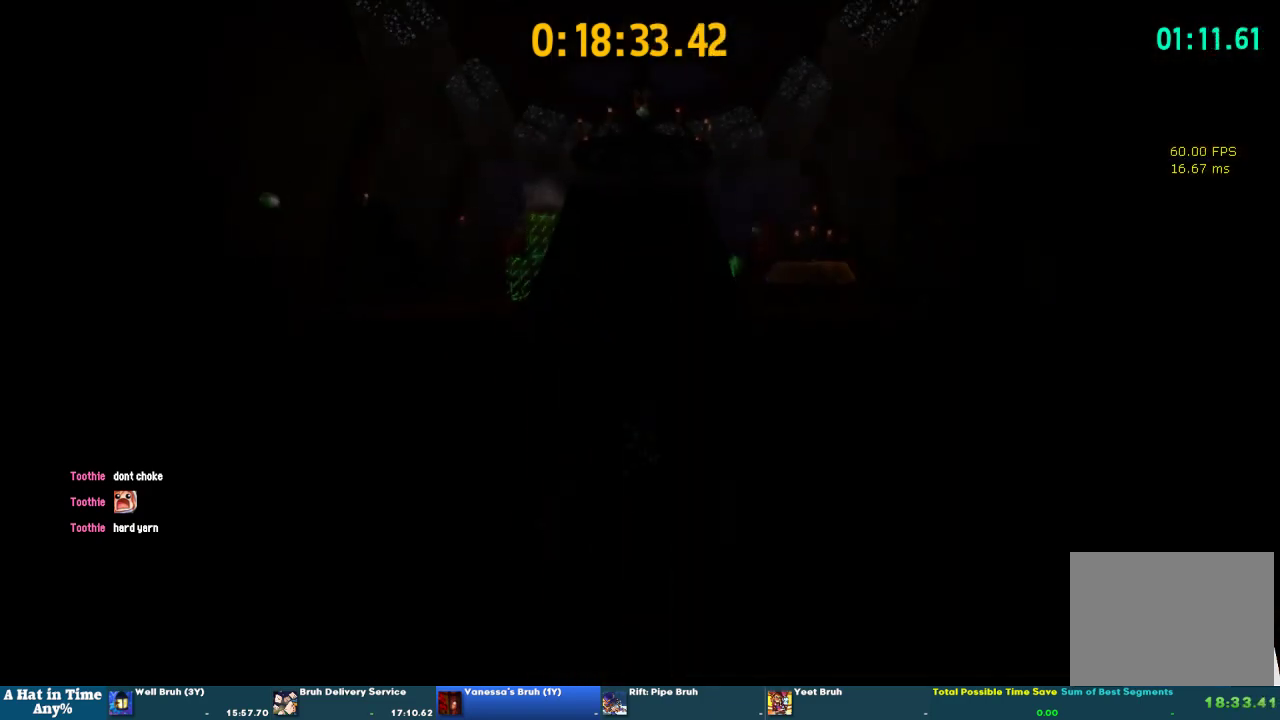
Gameplay with a controller (PlayStation layout); each line is a JSON object with the inputs held at the frame after it. "events" lists button and stick changes between this image and that frame as [ms after this image, input, new state], when the widget could be followed in between. This overlay highlights the sticks when they move; stick clicks (L3 R3) are not distinguishable. Not read: L1 R2.
{"buttons": [], "left_stick": "up", "right_stick": "center", "events": [[67, "left_stick", "up-left"], [200, "left_stick", "up"]]}
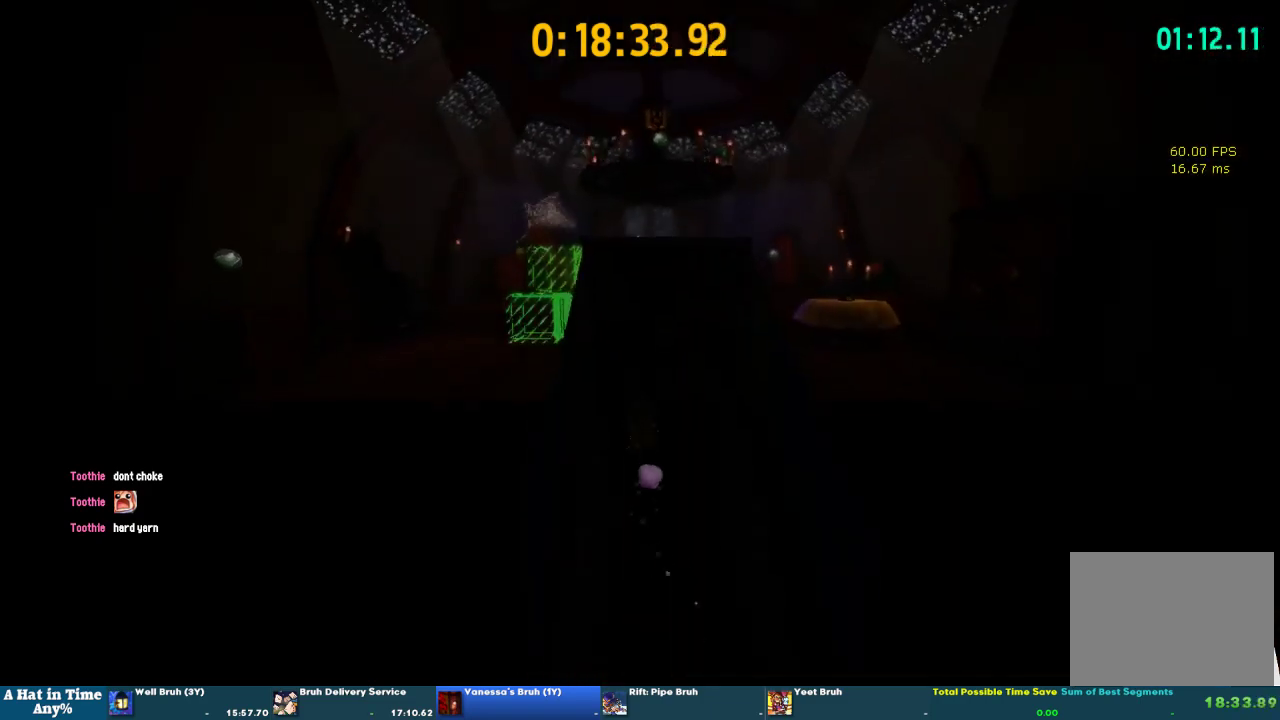
{"buttons": [], "left_stick": "center", "right_stick": "center", "events": [[500, "left_stick", "center"]]}
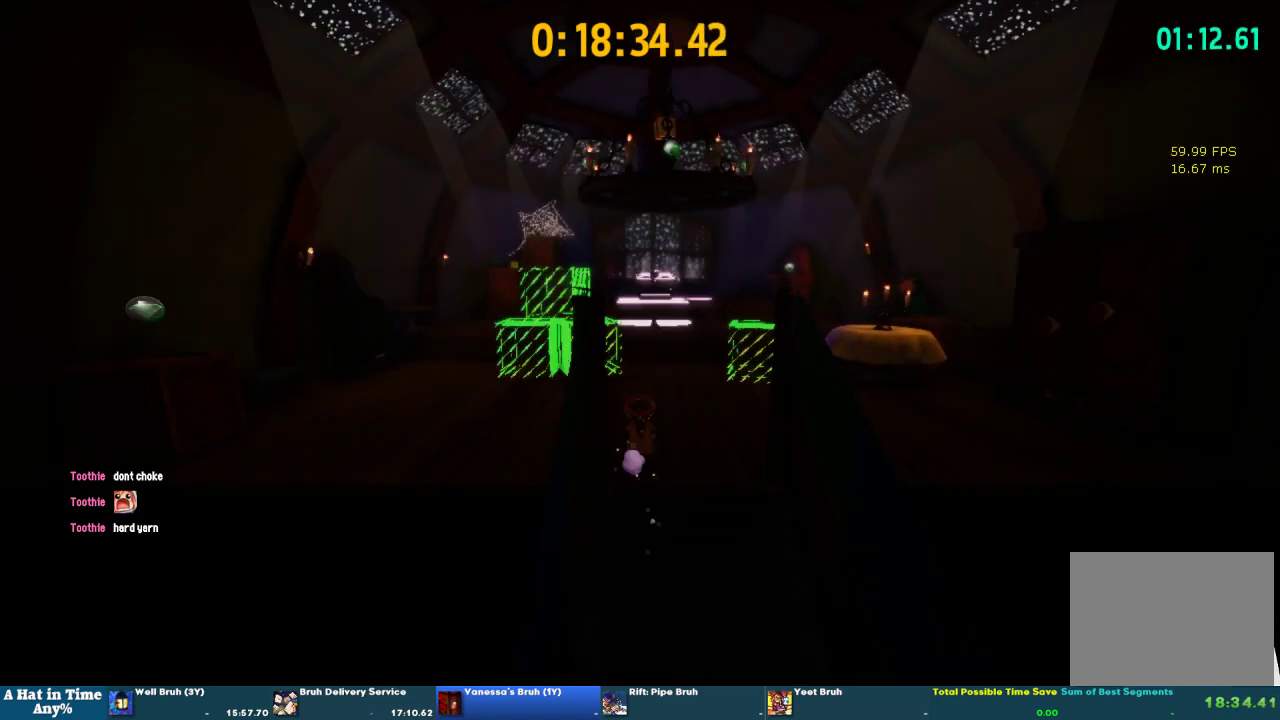
{"buttons": ["CROSS"], "left_stick": "center", "right_stick": "center", "events": [[100, "CROSS", "down"], [333, "CROSS", "up"], [467, "CROSS", "down"]]}
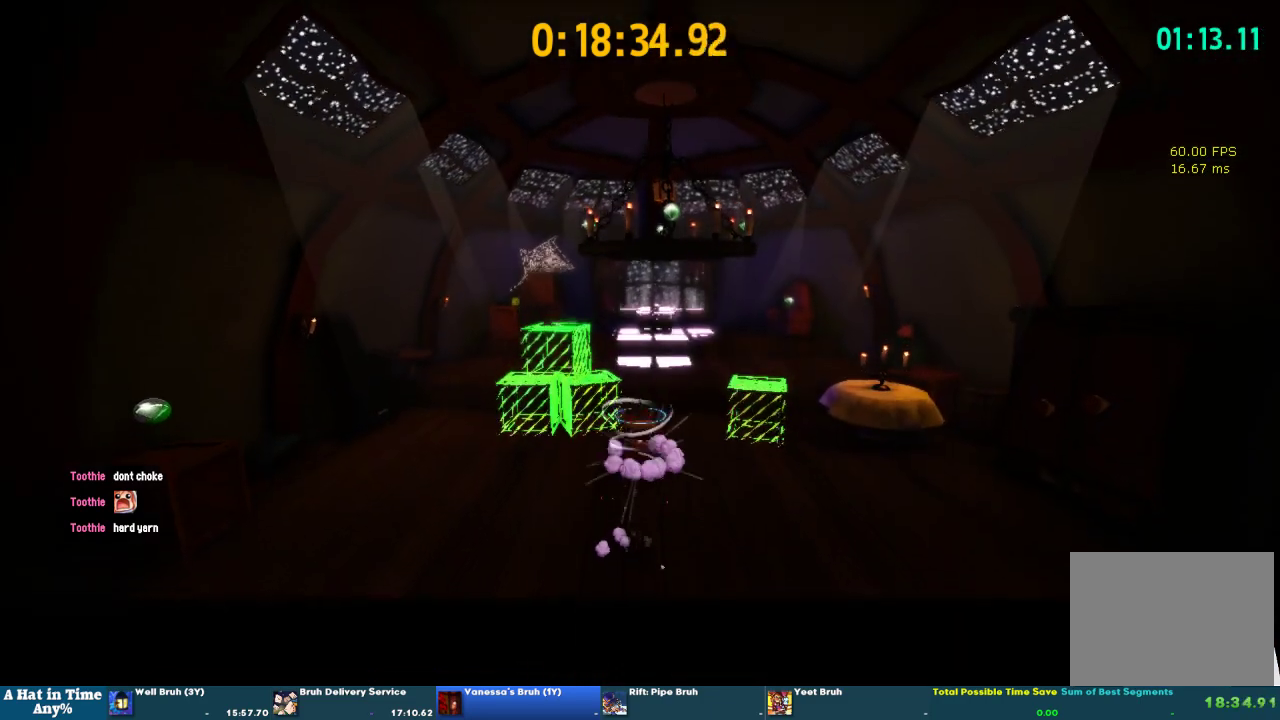
{"buttons": [], "left_stick": "center", "right_stick": "center", "events": [[167, "left_stick", "down-left"], [333, "CROSS", "up"], [400, "left_stick", "center"]]}
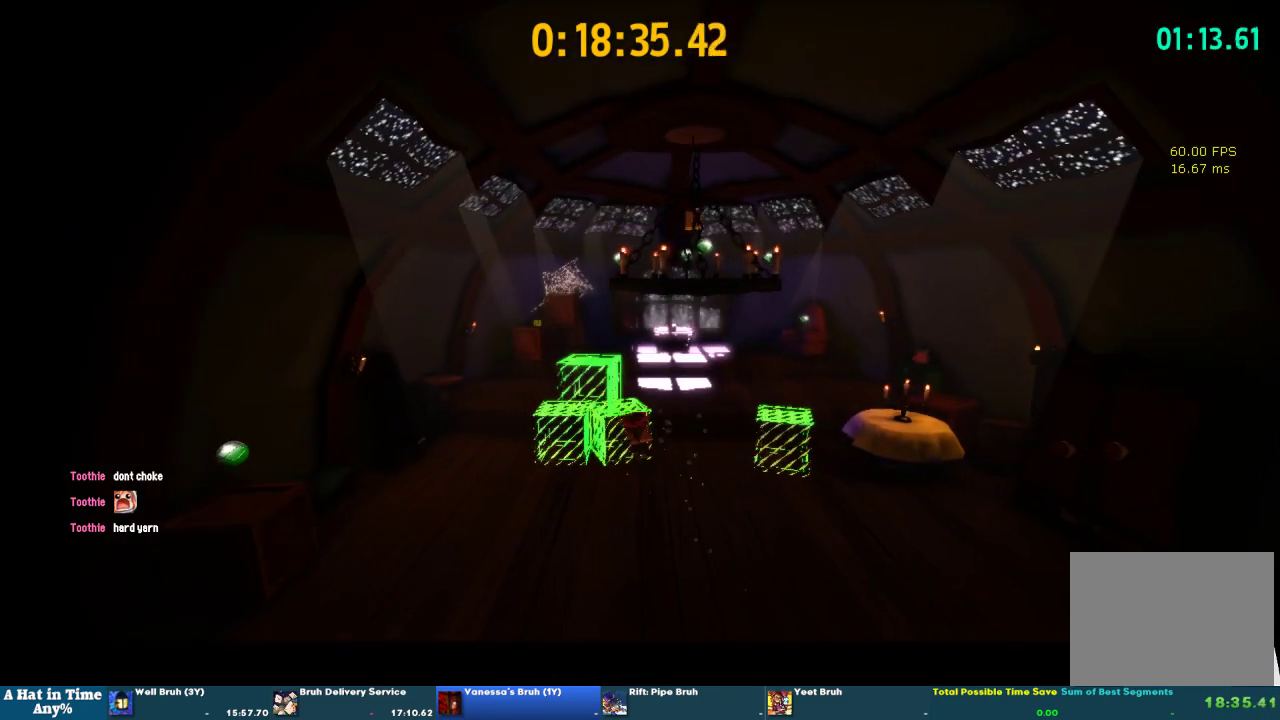
{"buttons": ["CROSS"], "left_stick": "up-right", "right_stick": "center", "events": [[267, "left_stick", "up-right"], [333, "CROSS", "down"]]}
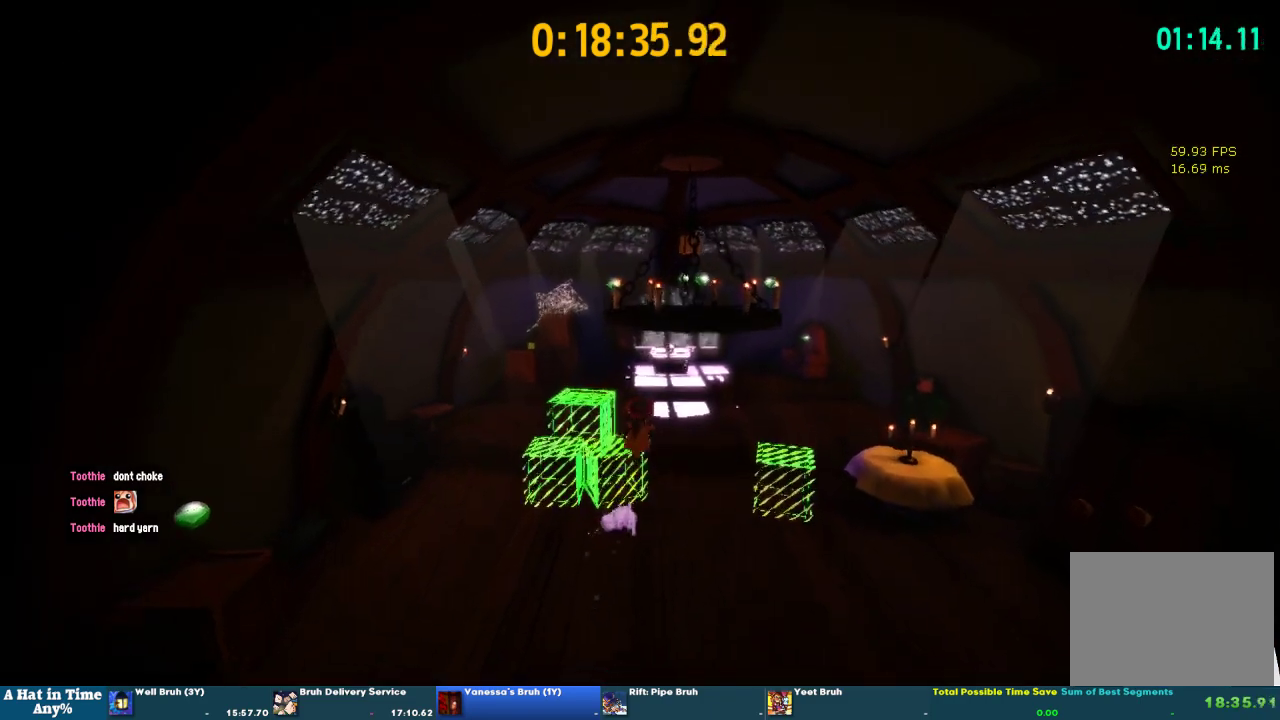
{"buttons": ["CROSS"], "left_stick": "up-right", "right_stick": "center", "events": [[200, "CROSS", "up"], [233, "left_stick", "up"], [333, "CROSS", "down"], [400, "left_stick", "up-right"]]}
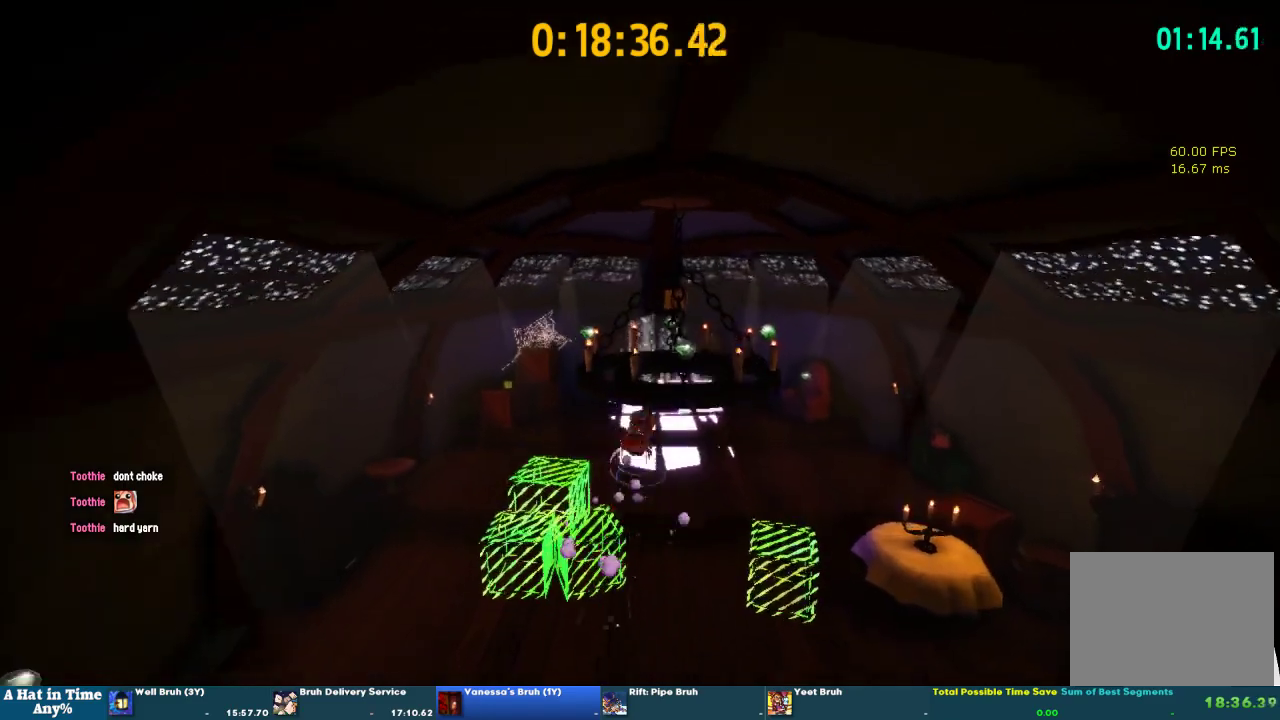
{"buttons": [], "left_stick": "up", "right_stick": "center", "events": [[33, "CROSS", "up"], [267, "left_stick", "up"]]}
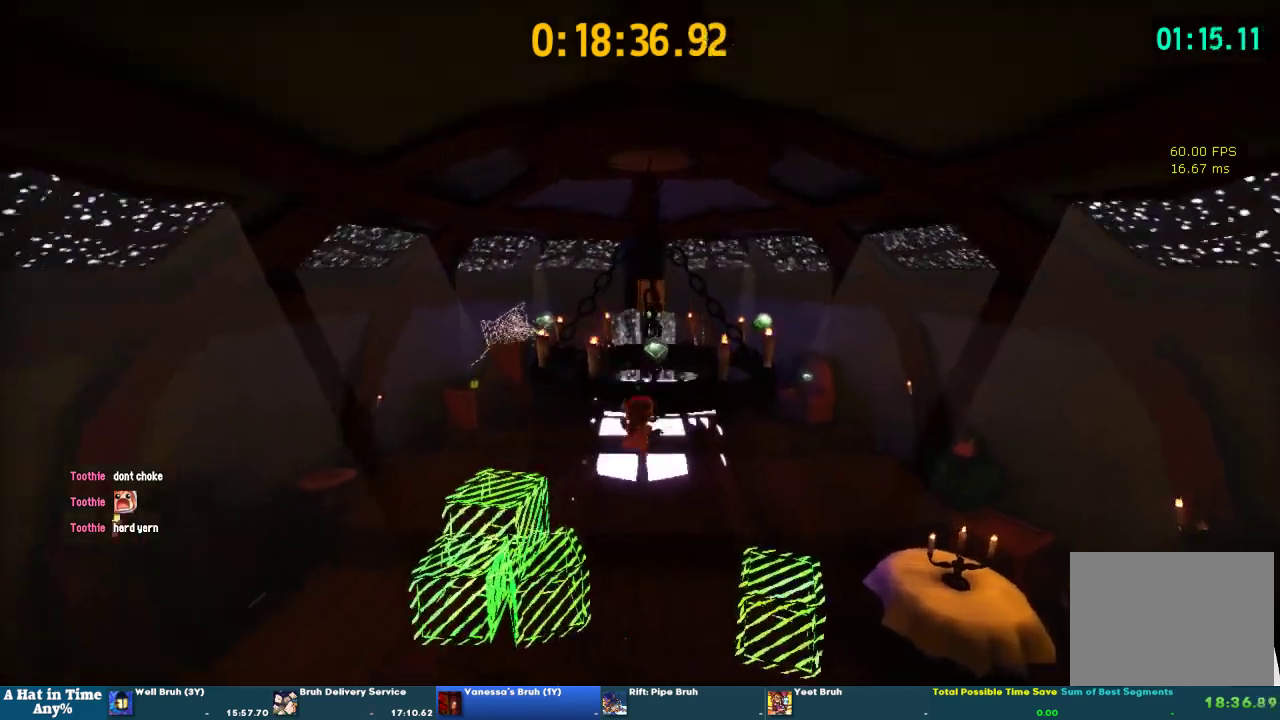
{"buttons": [], "left_stick": "up", "right_stick": "center", "events": []}
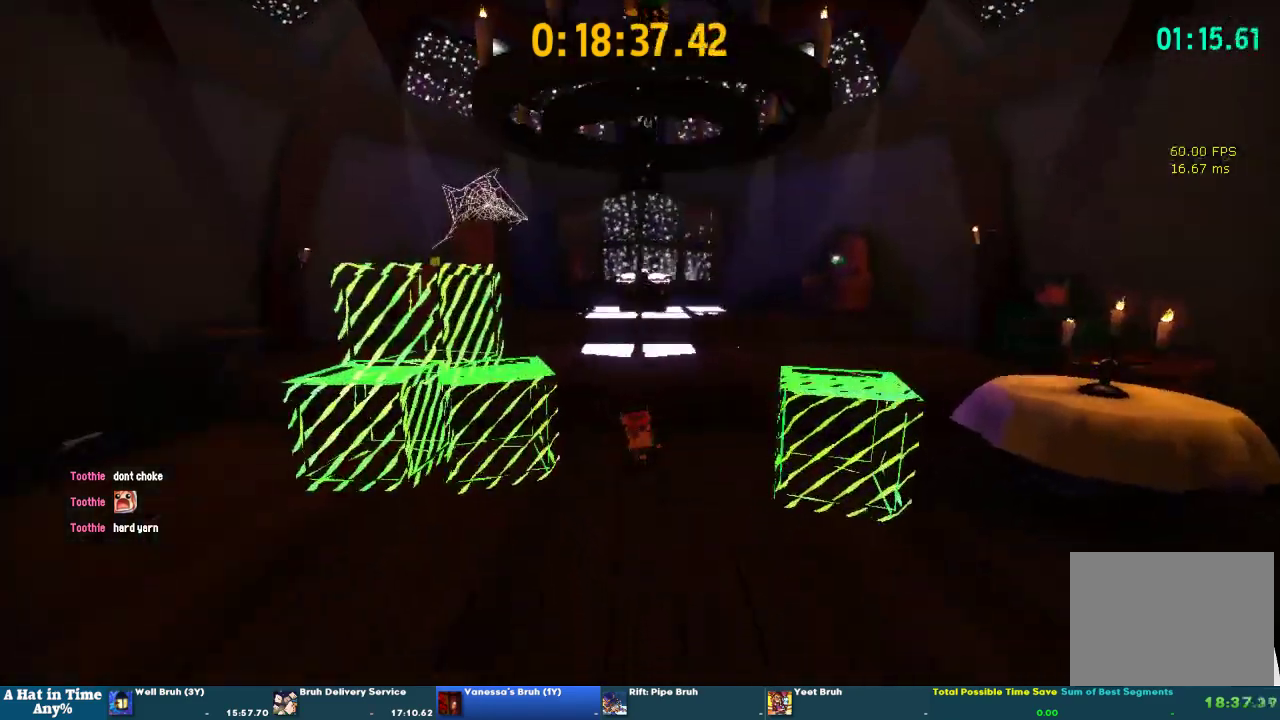
{"buttons": [], "left_stick": "up", "right_stick": "center", "events": [[33, "CROSS", "down"], [367, "CROSS", "up"]]}
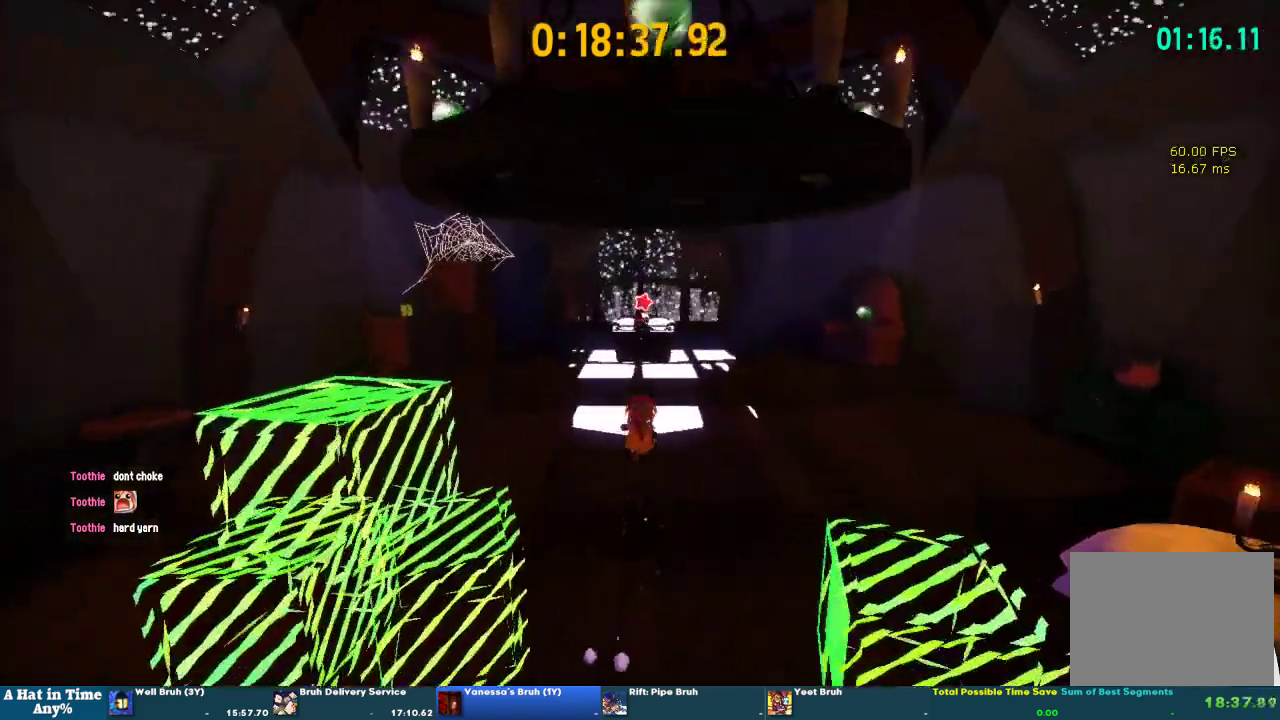
{"buttons": [], "left_stick": "up", "right_stick": "center", "events": []}
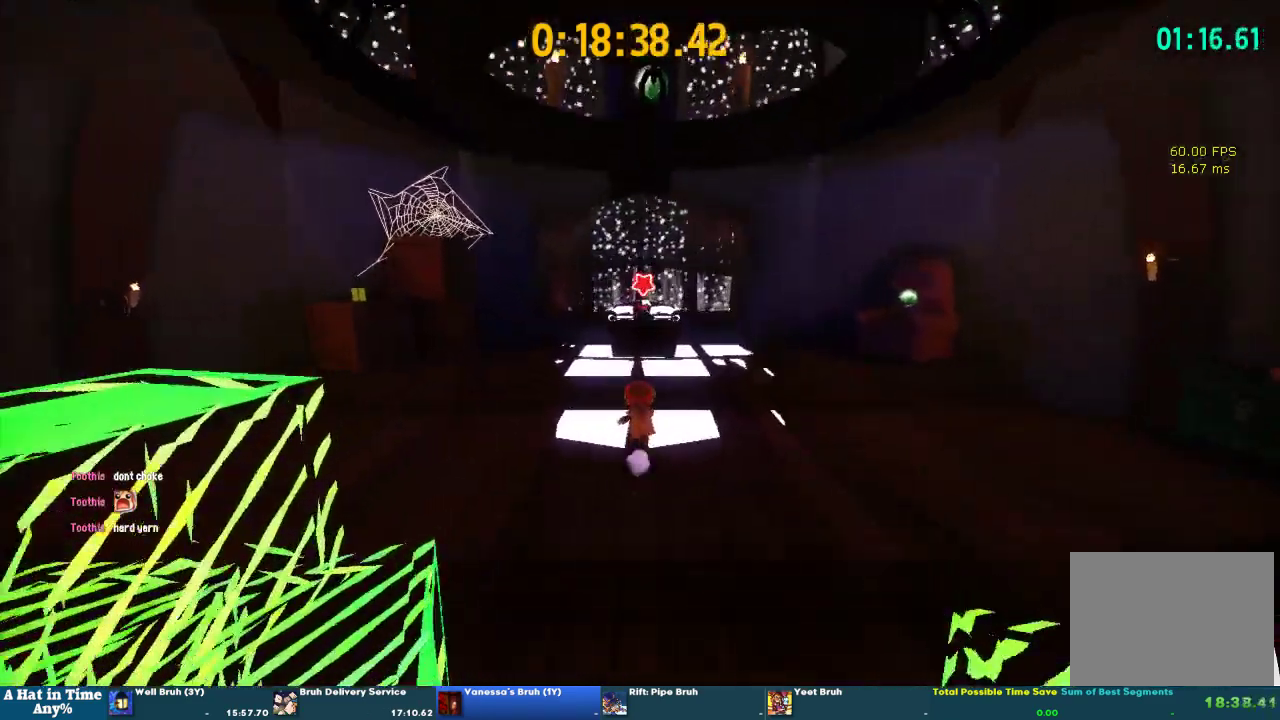
{"buttons": ["CROSS"], "left_stick": "up", "right_stick": "center", "events": [[333, "CROSS", "down"]]}
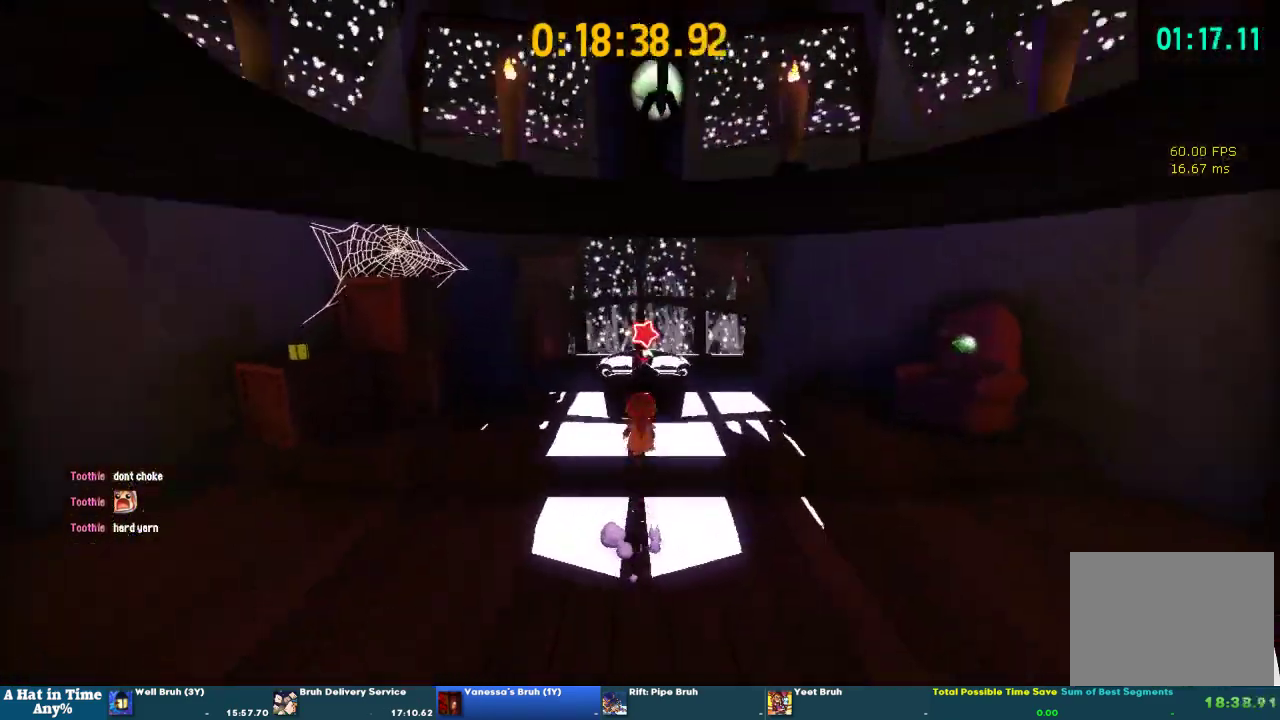
{"buttons": ["CIRCLE"], "left_stick": "center", "right_stick": "center", "events": [[33, "CROSS", "up"], [467, "CIRCLE", "down"], [500, "left_stick", "center"]]}
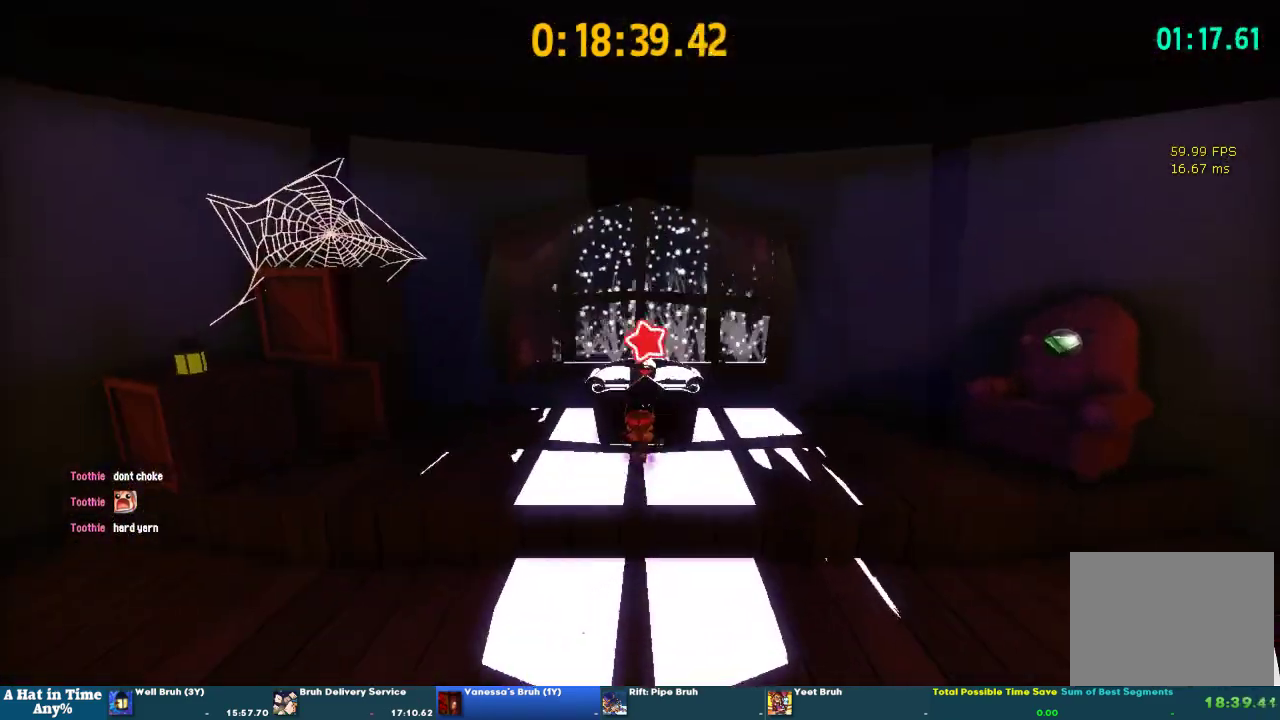
{"buttons": [], "left_stick": "center", "right_stick": "center", "events": [[167, "CIRCLE", "up"], [333, "CIRCLE", "down"], [400, "CIRCLE", "up"]]}